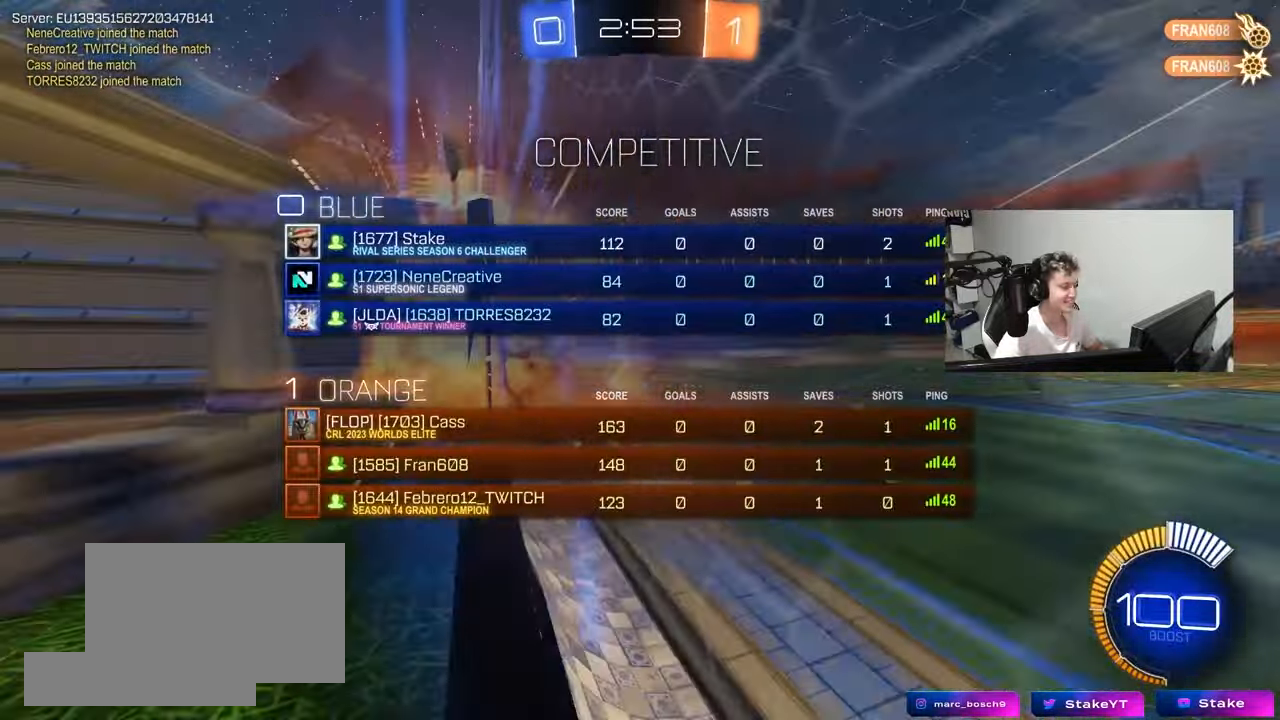
Gameplay with keyboard and mouse; each line is a JSON object with the keys and mouse buttons held at the frame after it. "events" lists presses ("down") and releases ("up") of "1", "2", "3", "4", "5", "a", "alt", "c", "caps_lock", "ctrl", "d", "e", "f", "g", "q", "r", "s", "shift", "space", "t", "tab", "v", "w", "x", "z", "mouse_left", "mouse_wheel" and "mouse_right" between this image and that frame as [ms after this image, input, new state], when the widget could be followed in between. "mouse_left", "mouse_wheel", "mouse_right" = the "left", "wheel", "right" buttons of the "mouse" list. No other keys are recorded. "wheel" means that the mouse wheel is clicked or scrolled. "mouse_move" is the direction in which the mouse moves at that frame (one of eight, or "still"), when it could be read.
{"keys": ["d"], "mouse": ["right"], "mouse_move": "still", "events": [[50, "space", "up"], [100, "s", "down"], [150, "mouse_right", "down"], [283, "mouse_right", "up"], [333, "mouse_right", "down"], [417, "d", "down"], [417, "tab", "up"], [467, "s", "up"]]}
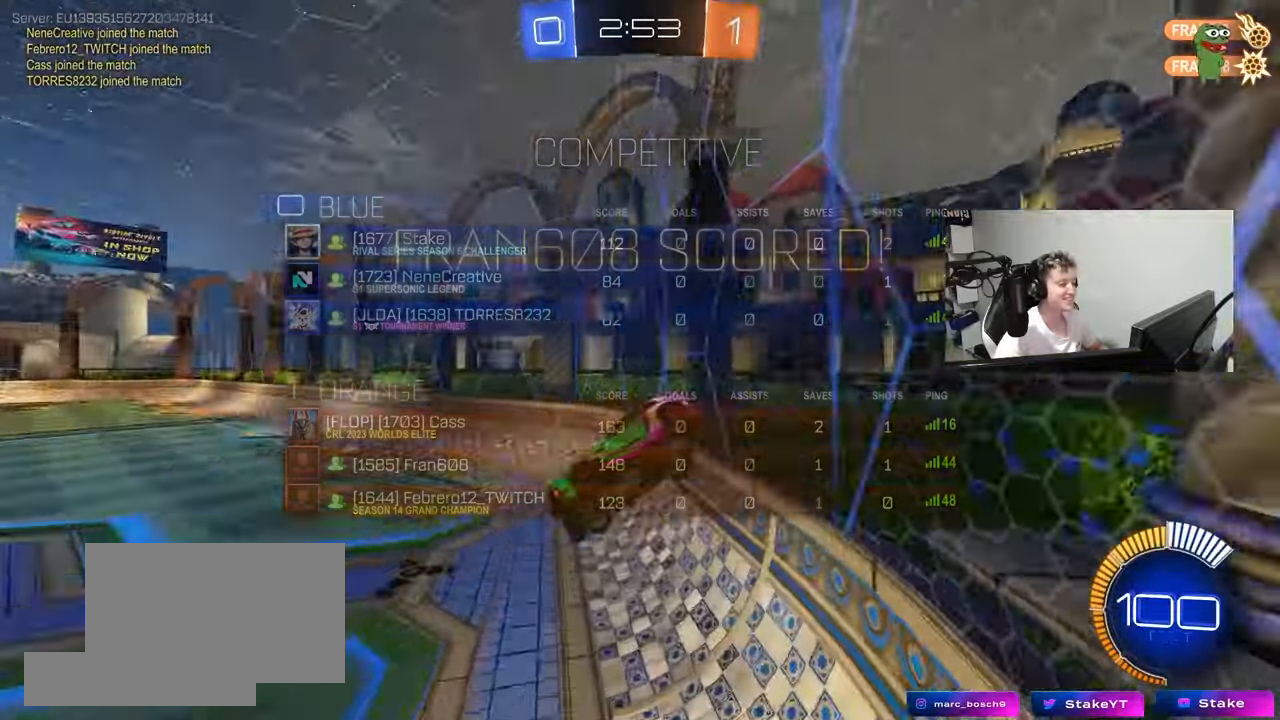
{"keys": ["a", "q", "w"], "mouse": ["left"], "mouse_move": "still", "events": [[67, "mouse_left", "down"], [67, "mouse_right", "up"], [67, "q", "down"], [67, "w", "down"], [150, "d", "up"], [200, "a", "down"]]}
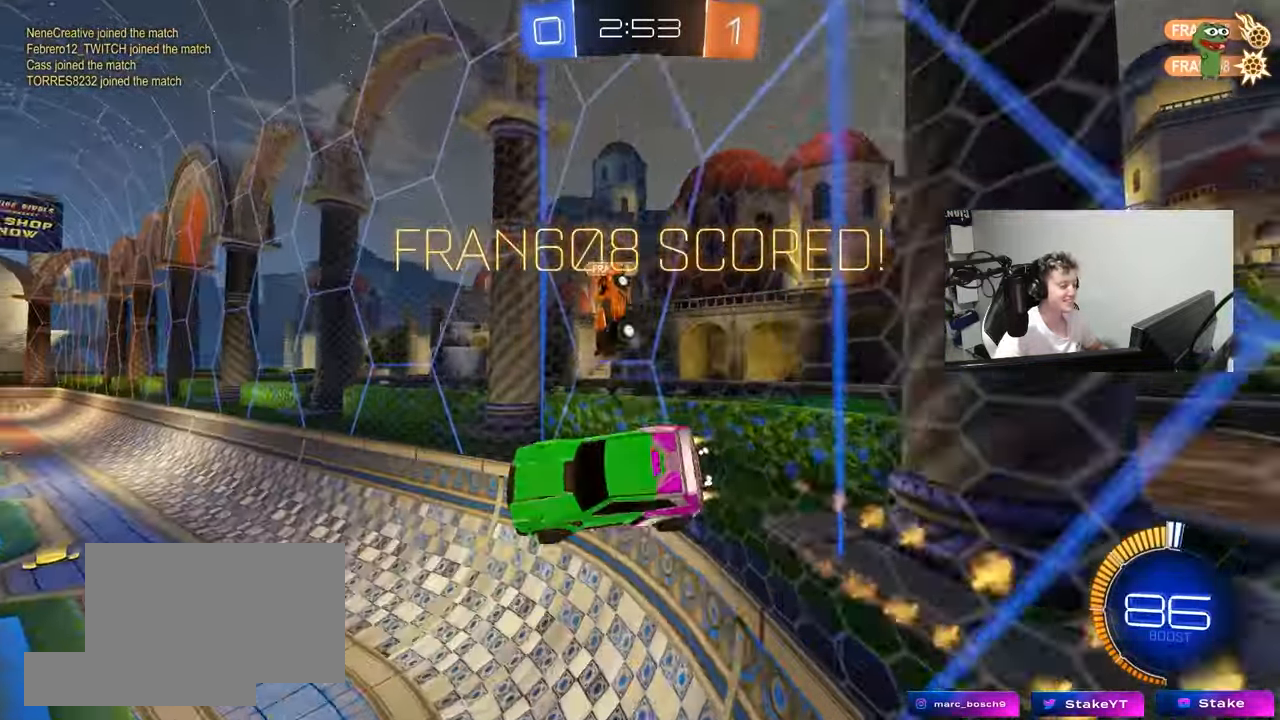
{"keys": ["d", "w"], "mouse": [], "mouse_move": "still", "events": [[33, "a", "up"], [33, "q", "up"], [133, "d", "down"], [217, "shift", "down"], [317, "shift", "up"], [417, "mouse_left", "up"]]}
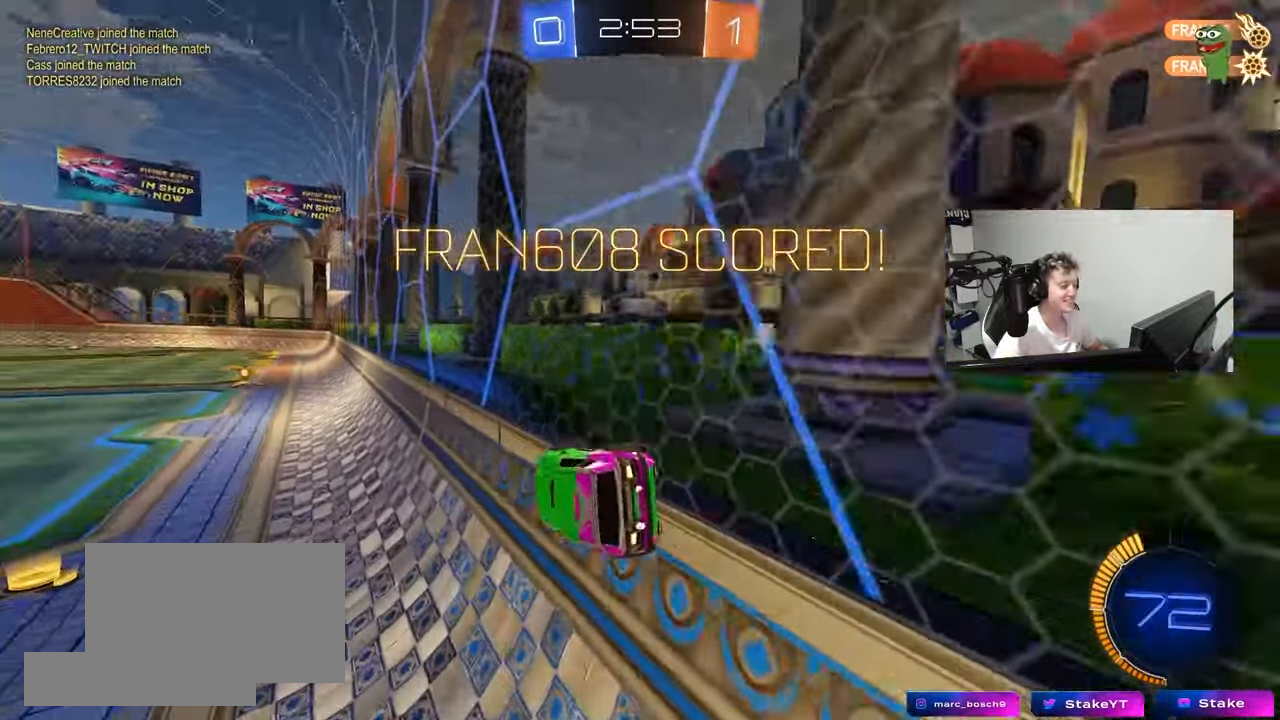
{"keys": ["a"], "mouse": [], "mouse_move": "still", "events": [[50, "mouse_right", "down"], [100, "d", "up"], [100, "w", "up"], [150, "shift", "down"], [183, "d", "down"], [183, "mouse_left", "down"], [183, "s", "down"], [233, "mouse_right", "up"], [333, "mouse_left", "up"], [333, "s", "up"], [417, "d", "up"], [467, "a", "down"], [467, "shift", "up"]]}
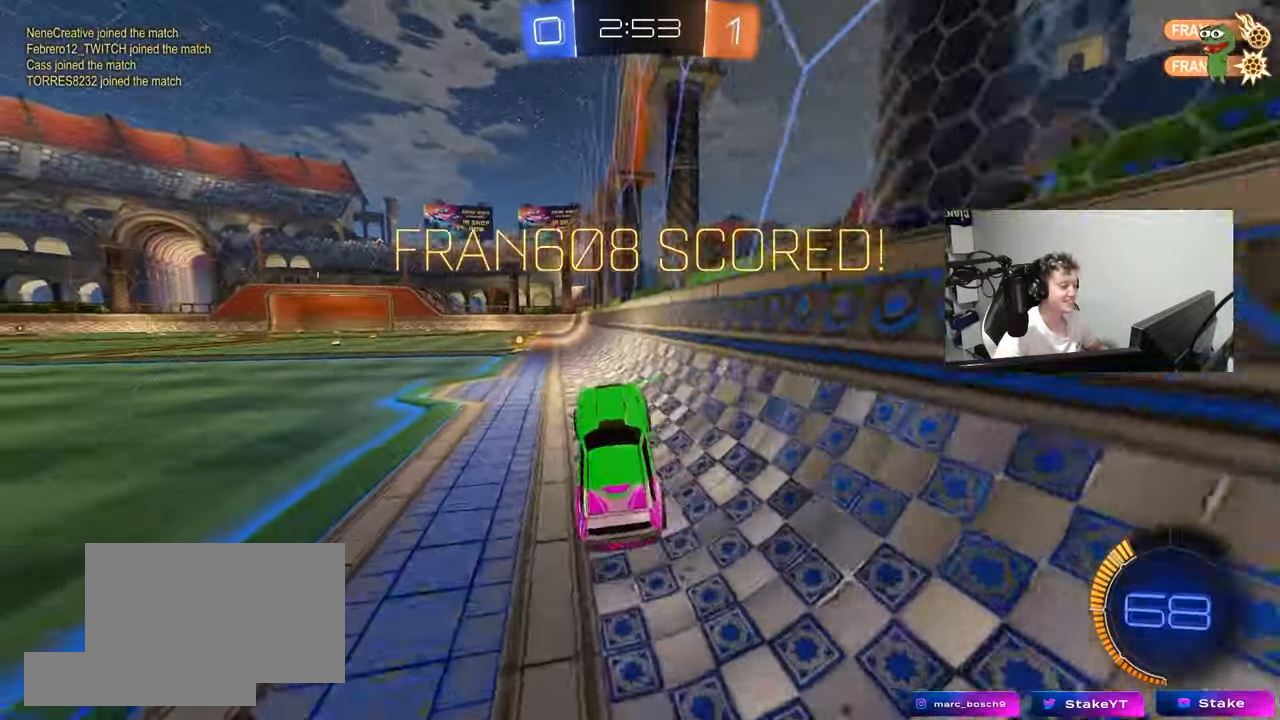
{"keys": ["d", "shift", "w"], "mouse": ["left", "right"], "mouse_move": "still", "events": [[67, "w", "down"], [117, "a", "up"], [117, "mouse_right", "down"], [200, "a", "down"], [200, "mouse_right", "up"], [250, "mouse_right", "down"], [350, "mouse_right", "up"], [350, "w", "up"], [450, "a", "up"], [450, "d", "down"], [450, "shift", "down"], [450, "w", "down"], [483, "mouse_left", "down"], [483, "mouse_right", "down"]]}
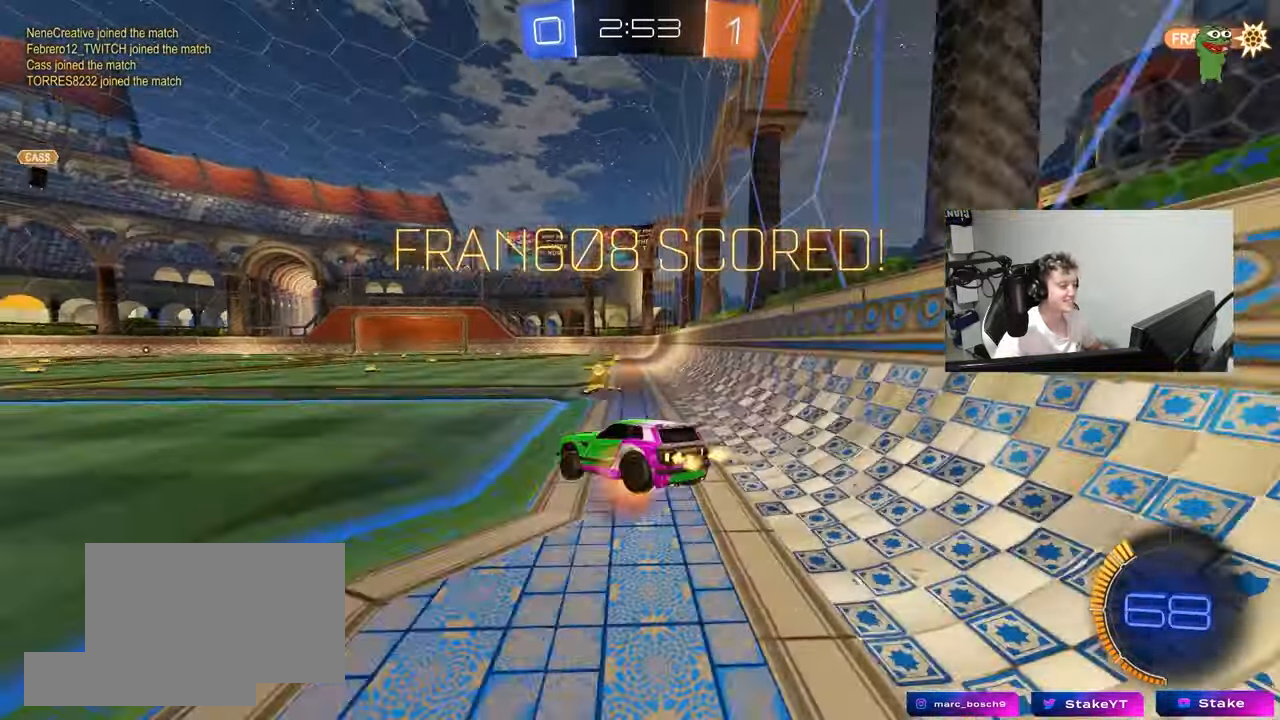
{"keys": ["d", "s", "shift"], "mouse": [], "mouse_move": "up", "events": [[33, "s", "down"], [83, "w", "up"], [167, "mouse_left", "up"], [167, "mouse_right", "up"], [367, "s", "up"], [450, "s", "down"]]}
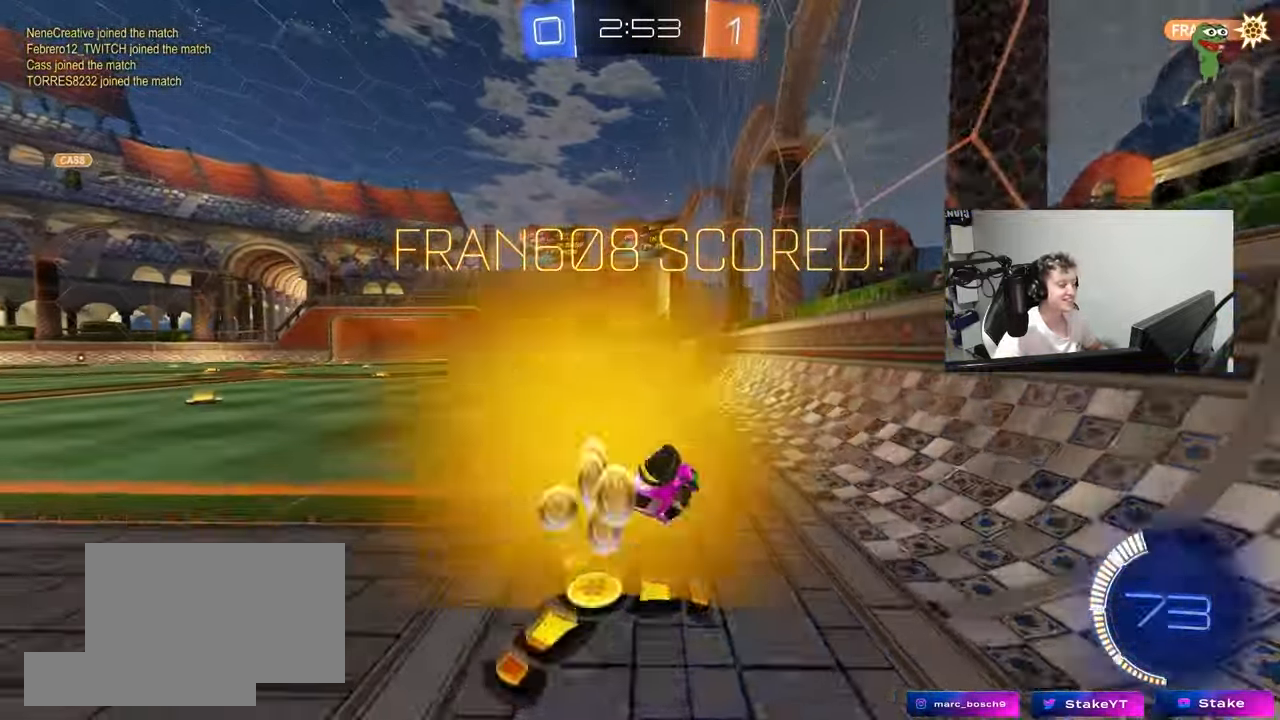
{"keys": ["tab"], "mouse": ["right"], "mouse_move": "still", "events": [[183, "s", "up"], [183, "shift", "up"], [233, "d", "up"], [383, "tab", "down"], [467, "mouse_right", "down"]]}
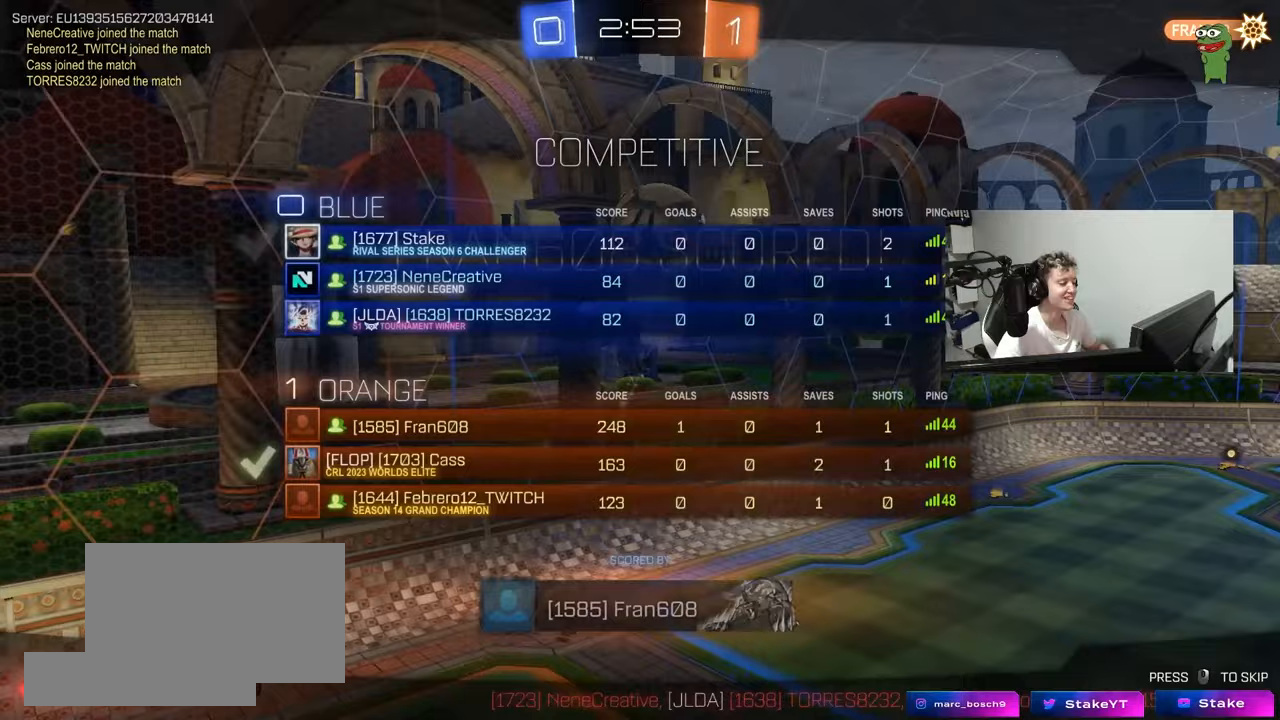
{"keys": [], "mouse": ["right"], "mouse_move": "still", "events": [[150, "mouse_right", "up"], [200, "mouse_right", "down"], [433, "mouse_right", "up"], [433, "tab", "up"], [483, "mouse_right", "down"]]}
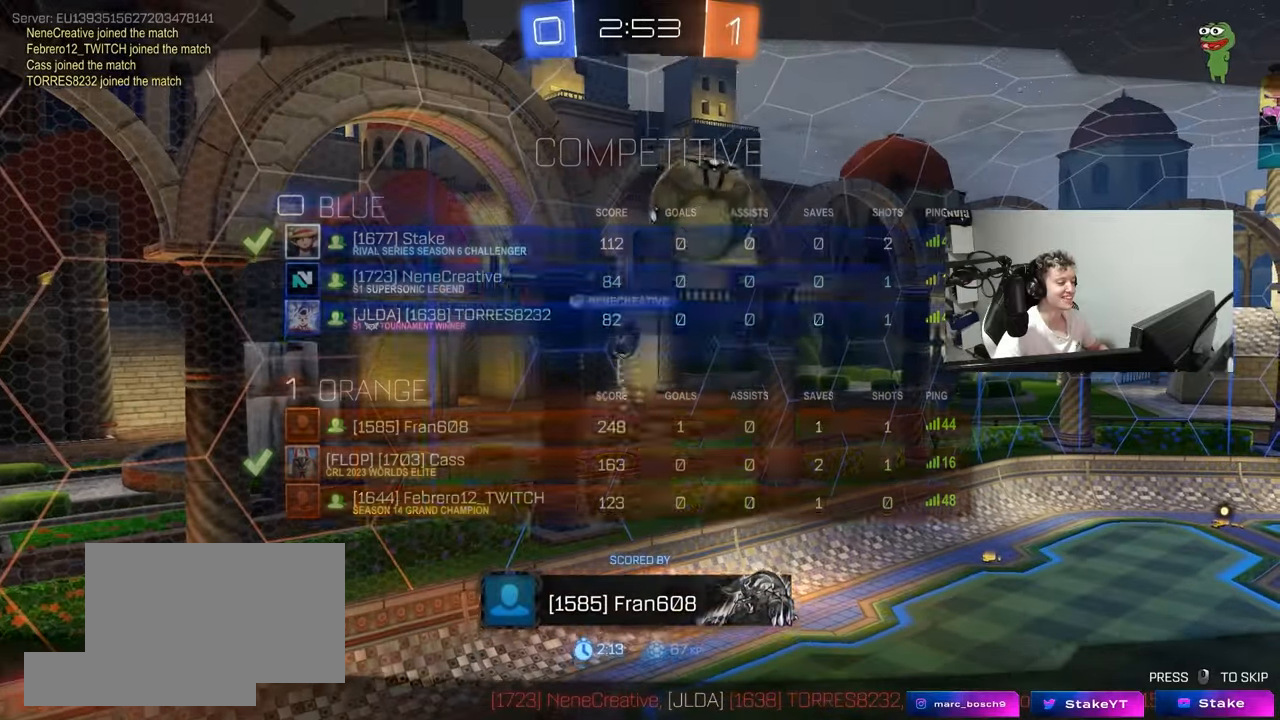
{"keys": [], "mouse": [], "mouse_move": "still", "events": [[217, "mouse_right", "up"], [267, "mouse_right", "down"], [450, "mouse_right", "up"]]}
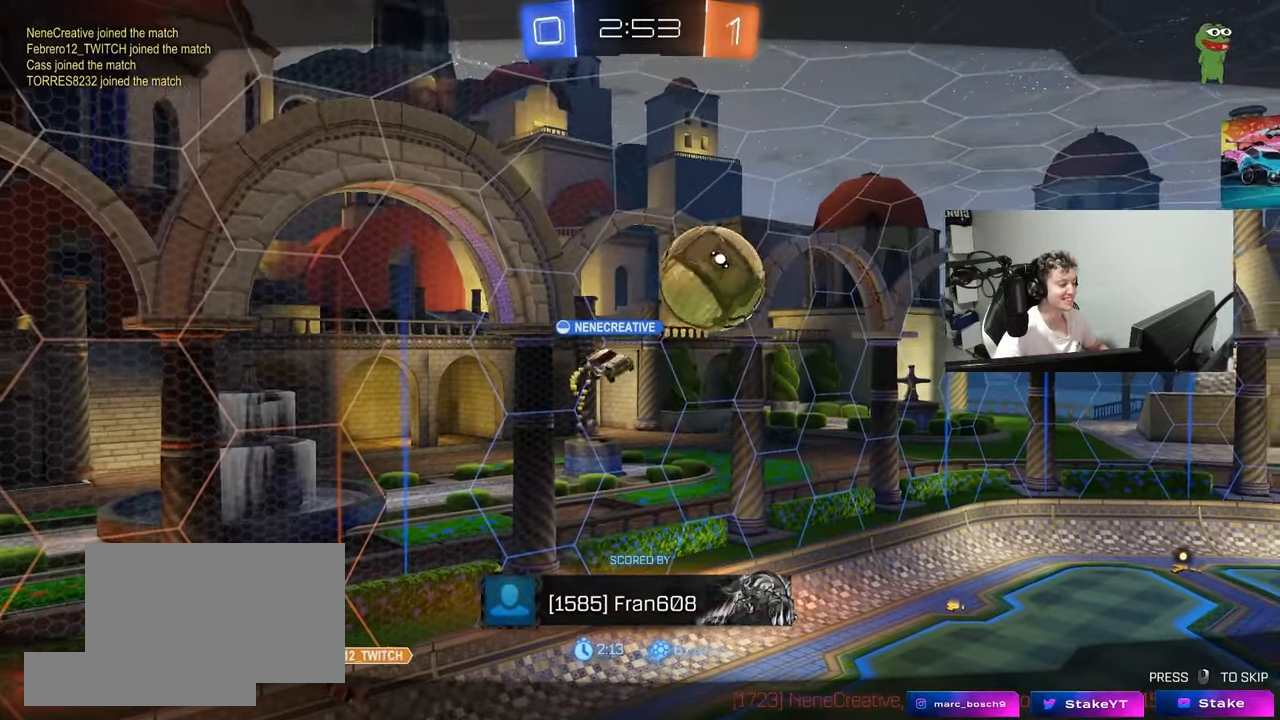
{"keys": [], "mouse": ["right"], "mouse_move": "still", "events": [[50, "mouse_right", "down"], [233, "mouse_right", "up"], [283, "mouse_right", "down"]]}
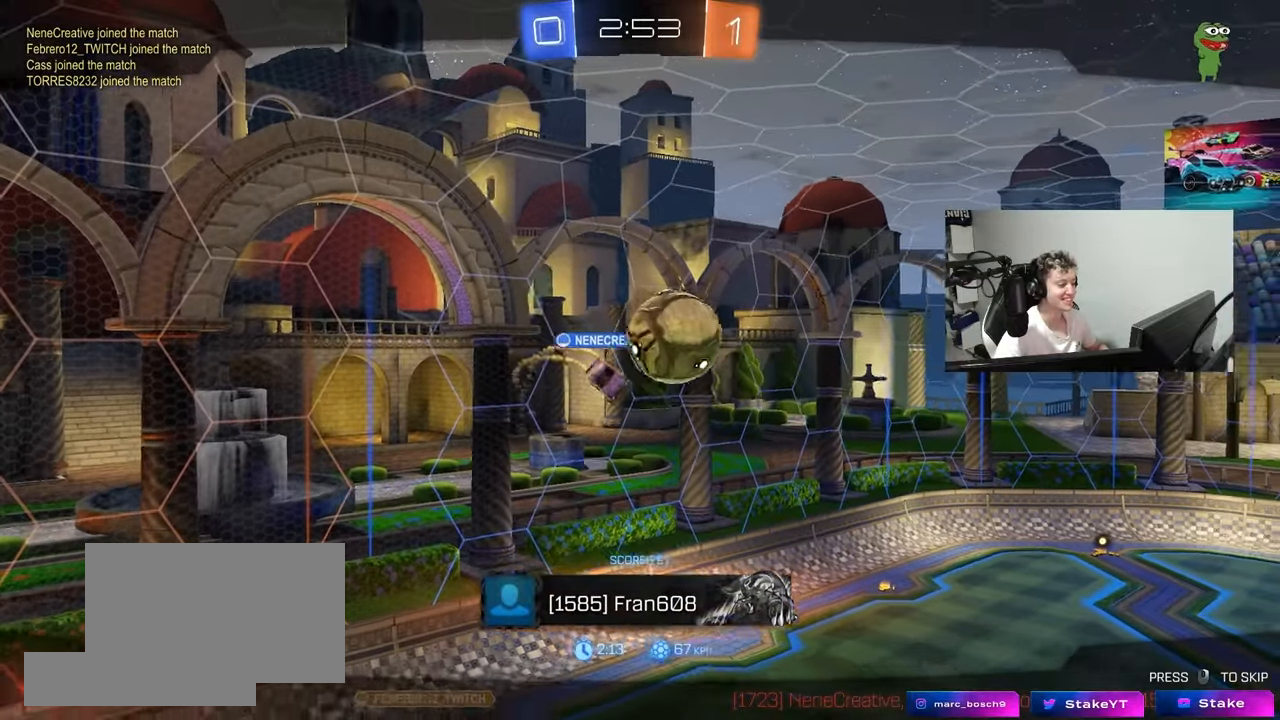
{"keys": [], "mouse": [], "mouse_move": "still", "events": [[17, "mouse_right", "up"], [67, "mouse_right", "down"], [250, "mouse_right", "up"]]}
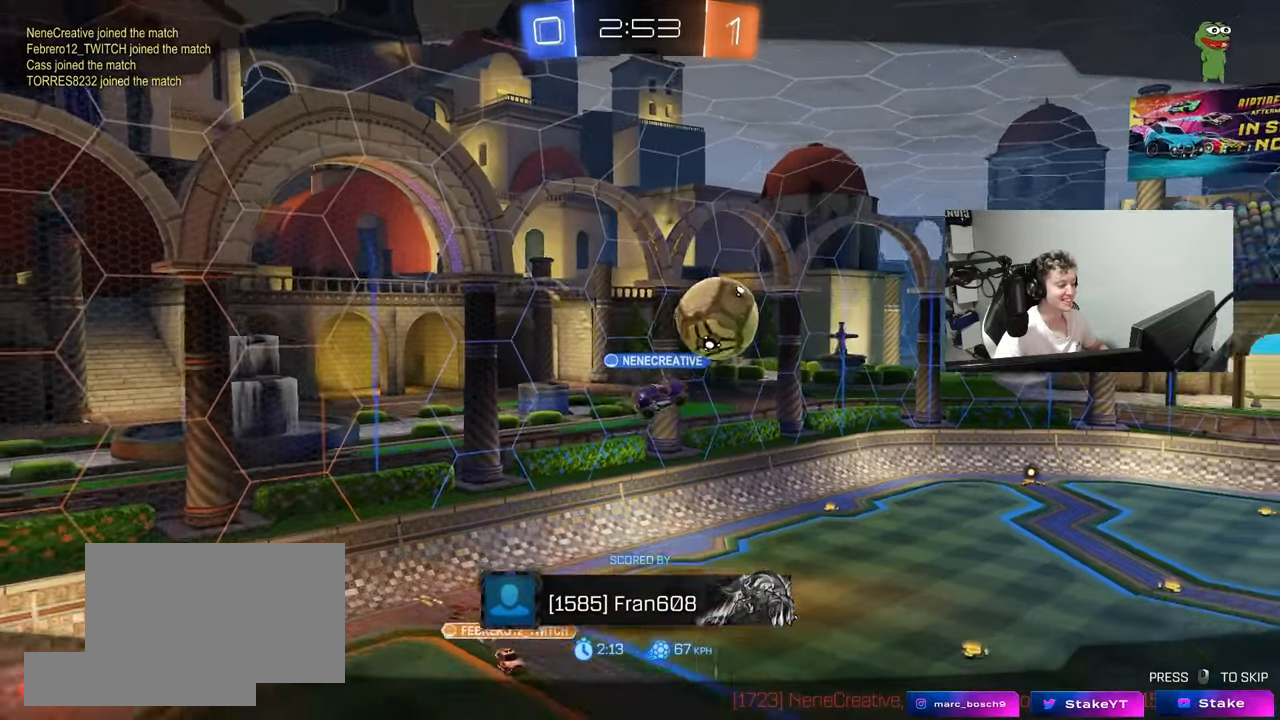
{"keys": [], "mouse": [], "mouse_move": "still", "events": []}
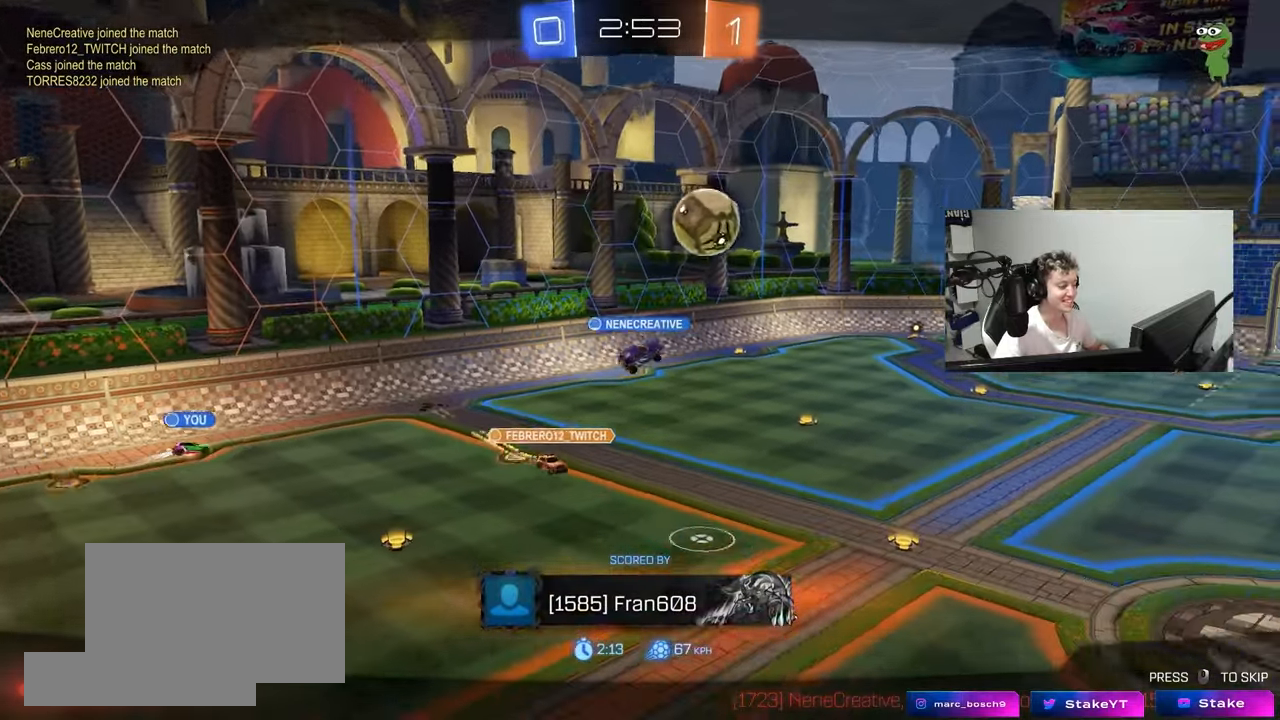
{"keys": [], "mouse": [], "mouse_move": "up", "events": []}
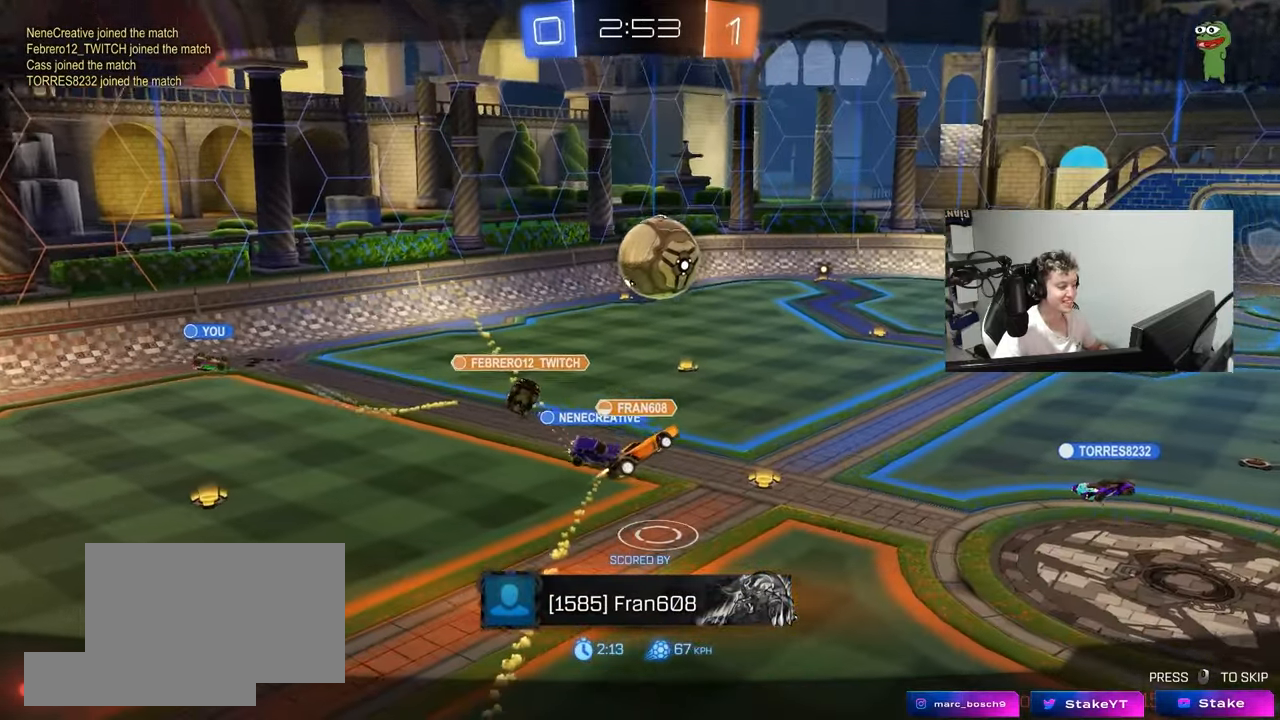
{"keys": [], "mouse": ["right"], "mouse_move": "still", "events": [[350, "mouse_right", "down"]]}
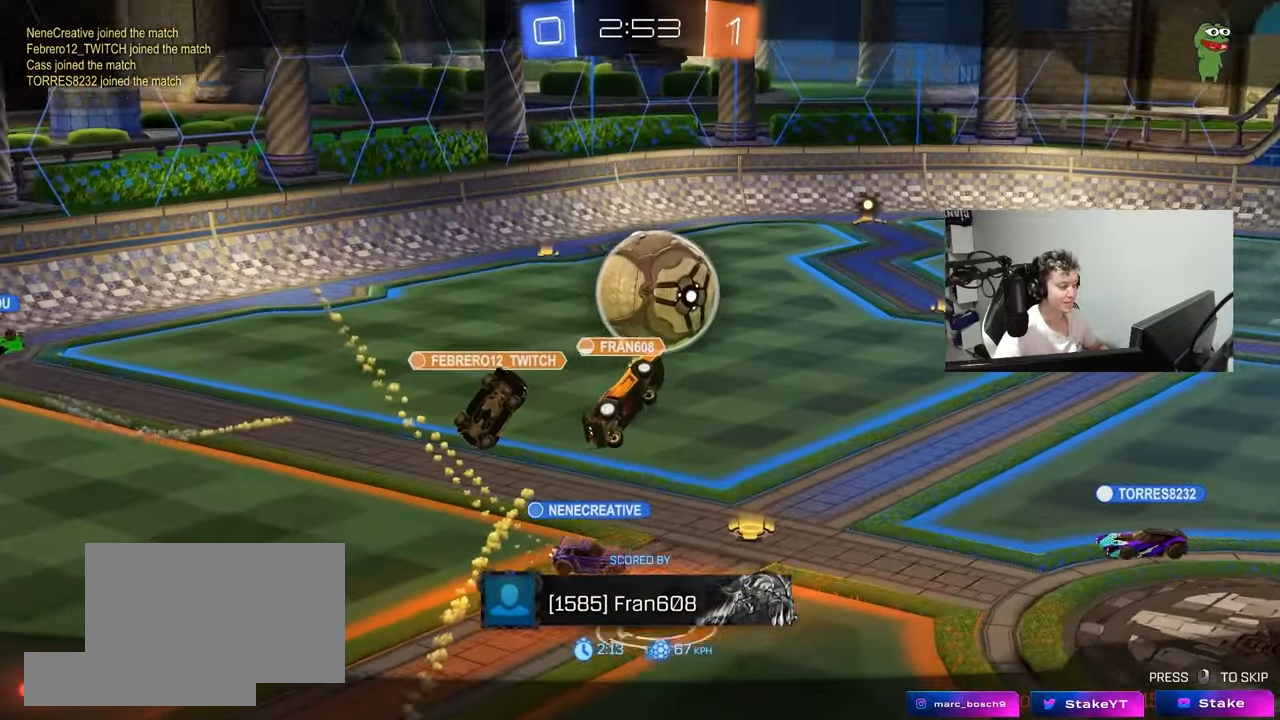
{"keys": [], "mouse": ["right"], "mouse_move": "still", "events": [[33, "mouse_right", "up"], [83, "mouse_right", "down"], [317, "mouse_right", "up"], [367, "mouse_right", "down"]]}
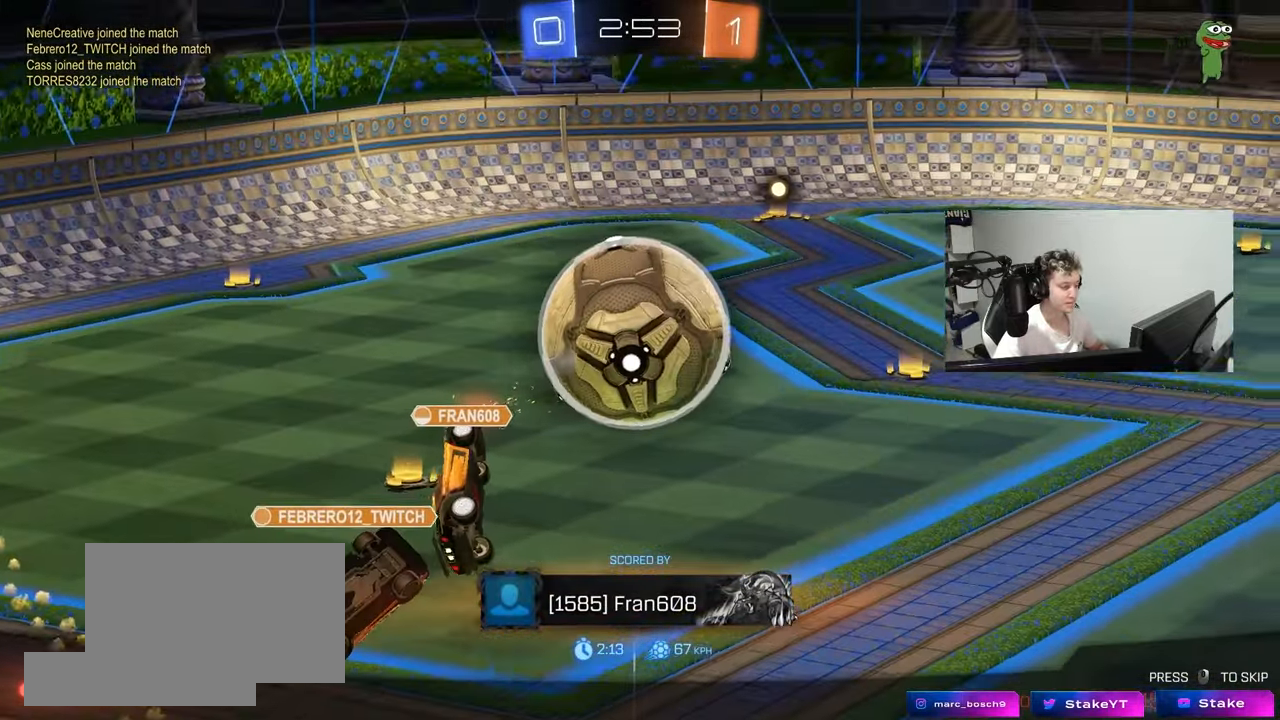
{"keys": [], "mouse": ["right"], "mouse_move": "still", "events": [[100, "mouse_right", "up"], [183, "mouse_right", "down"], [417, "mouse_right", "up"], [467, "mouse_right", "down"]]}
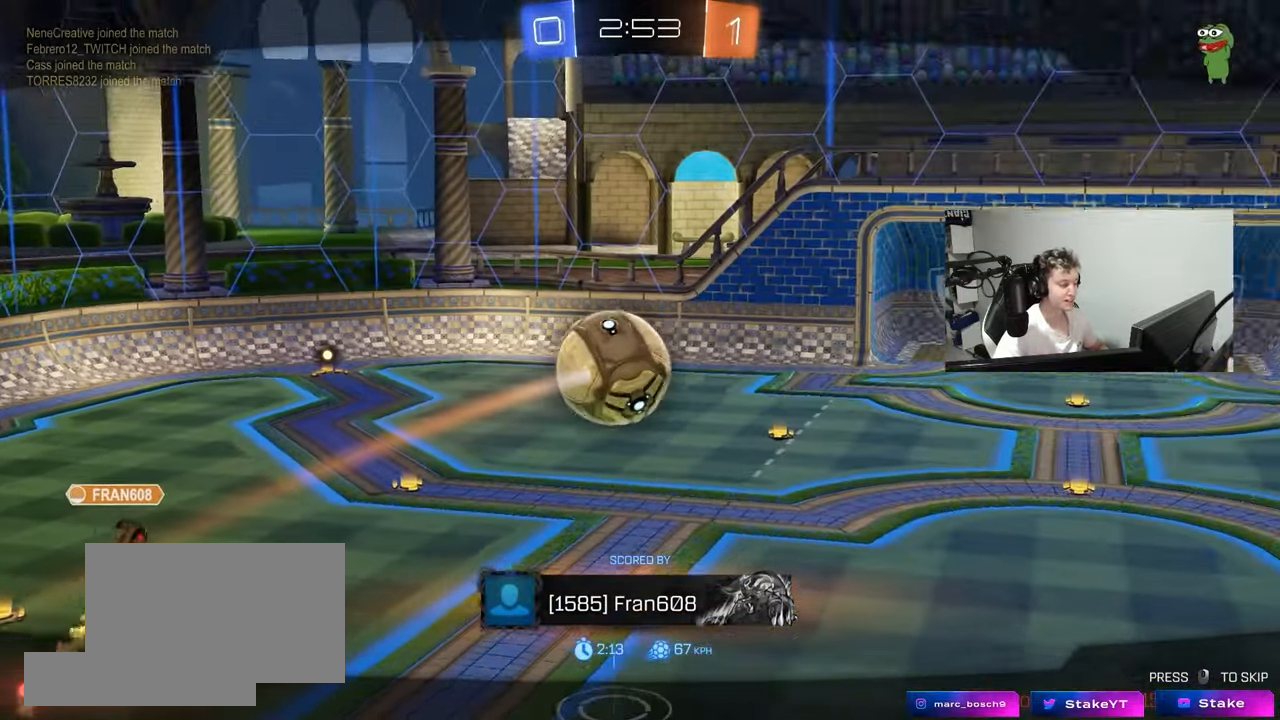
{"keys": [], "mouse": [], "mouse_move": "still", "events": [[117, "tab", "down"], [167, "mouse_right", "up"], [200, "mouse_right", "down"], [400, "tab", "up"], [433, "mouse_right", "up"]]}
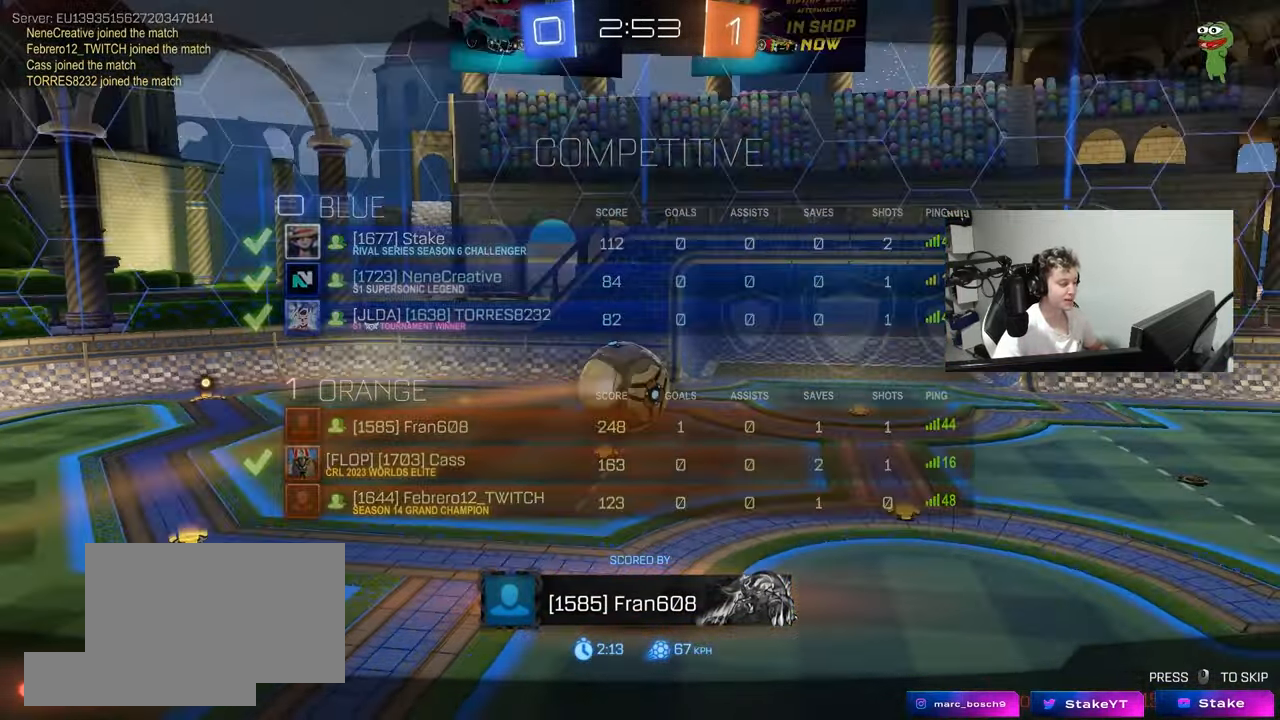
{"keys": [], "mouse": [], "mouse_move": "right", "events": [[83, "mouse_wheel", "down"], [217, "mouse_wheel", "up"]]}
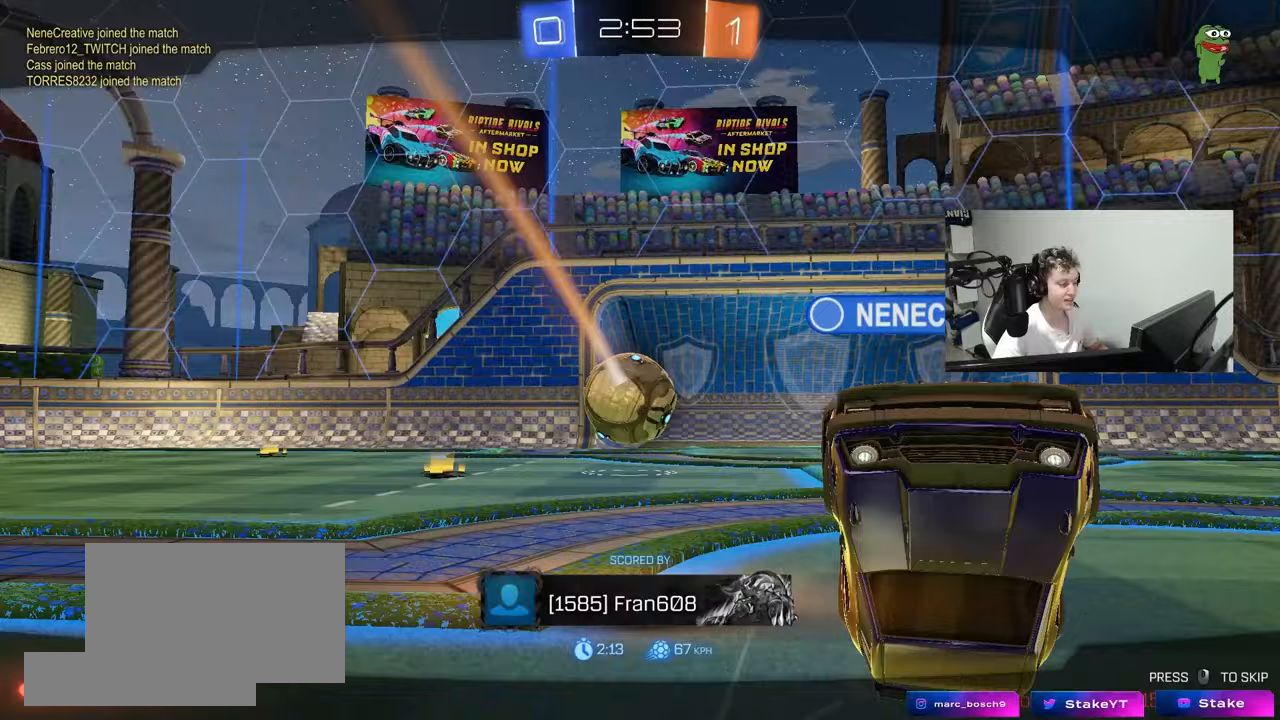
{"keys": [], "mouse": ["wheel"], "mouse_move": "down", "events": [[133, "mouse_wheel", "down"], [233, "mouse_wheel", "up"], [333, "mouse_wheel", "down"]]}
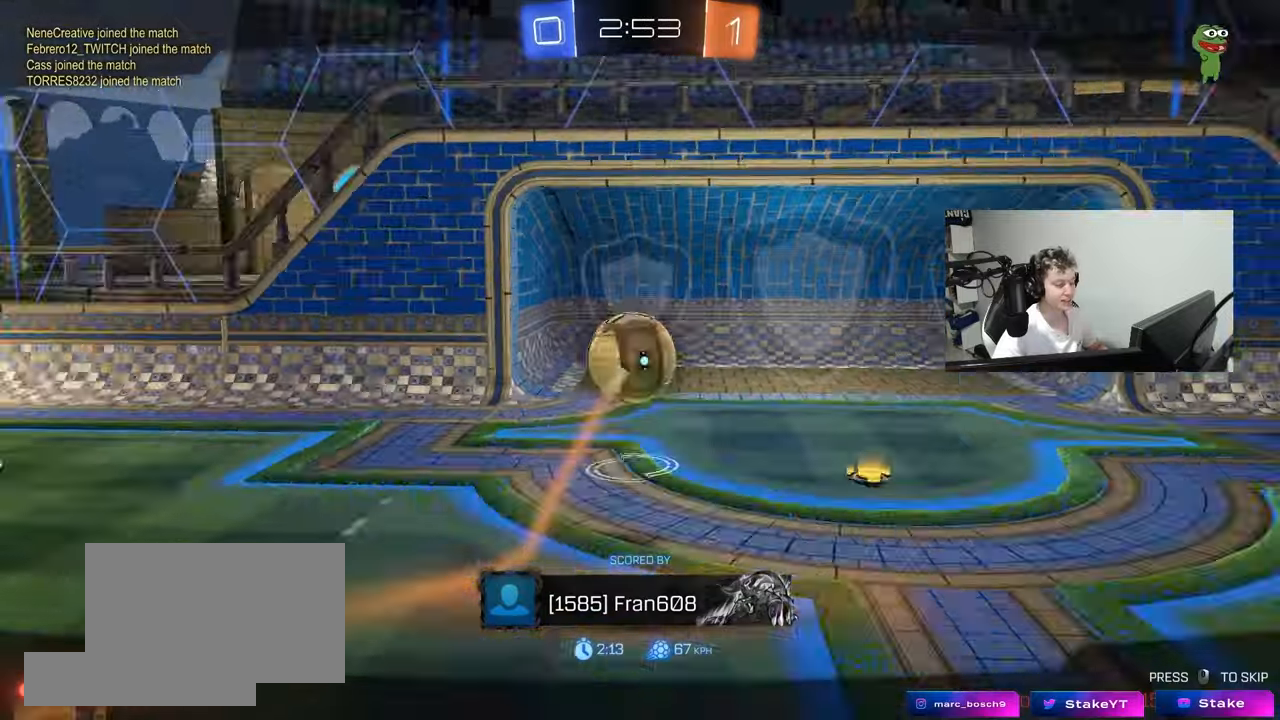
{"keys": [], "mouse": ["wheel"], "mouse_move": "up", "events": [[17, "mouse_wheel", "up"], [200, "mouse_wheel", "down"], [350, "mouse_wheel", "up"], [483, "mouse_wheel", "down"]]}
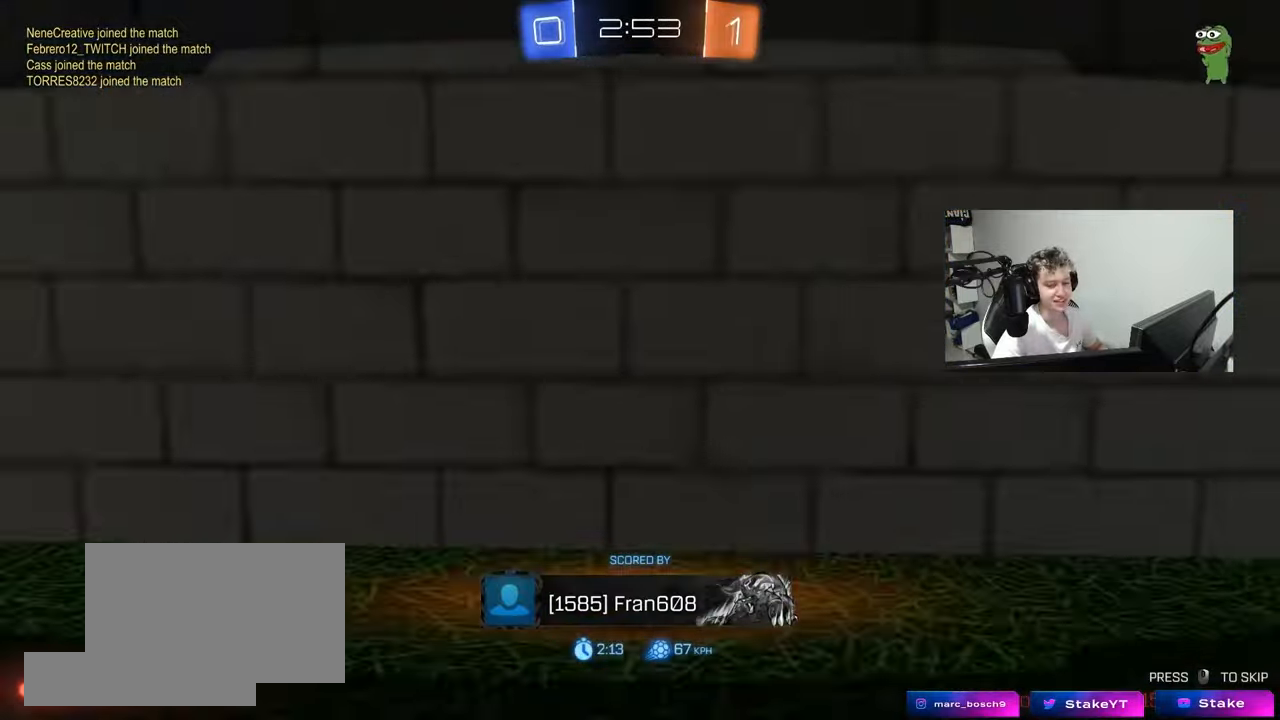
{"keys": [], "mouse": [], "mouse_move": "still", "events": [[133, "mouse_wheel", "up"]]}
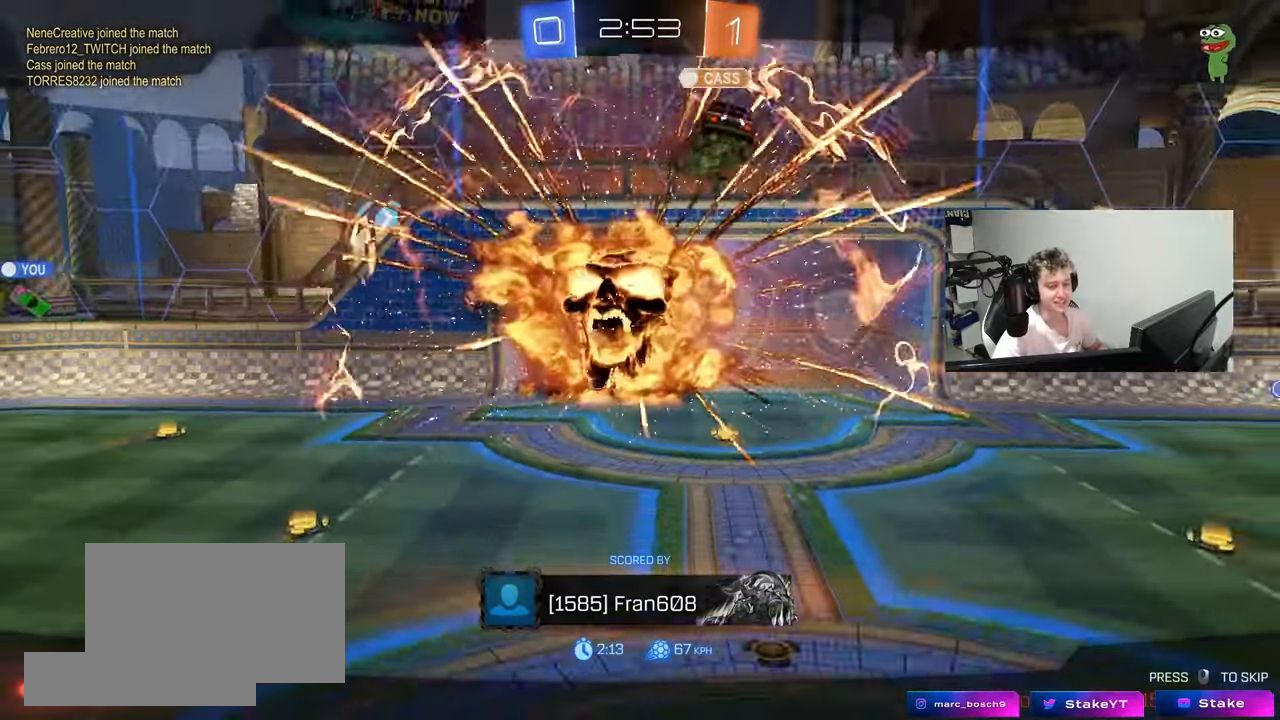
{"keys": [], "mouse": ["wheel"], "mouse_move": "still", "events": [[50, "x", "down"], [50, "z", "down"], [133, "z", "up"], [183, "mouse_wheel", "down"], [233, "x", "up"], [333, "mouse_wheel", "up"], [333, "x", "down"], [333, "z", "down"], [467, "mouse_wheel", "down"], [467, "x", "up"], [467, "z", "up"]]}
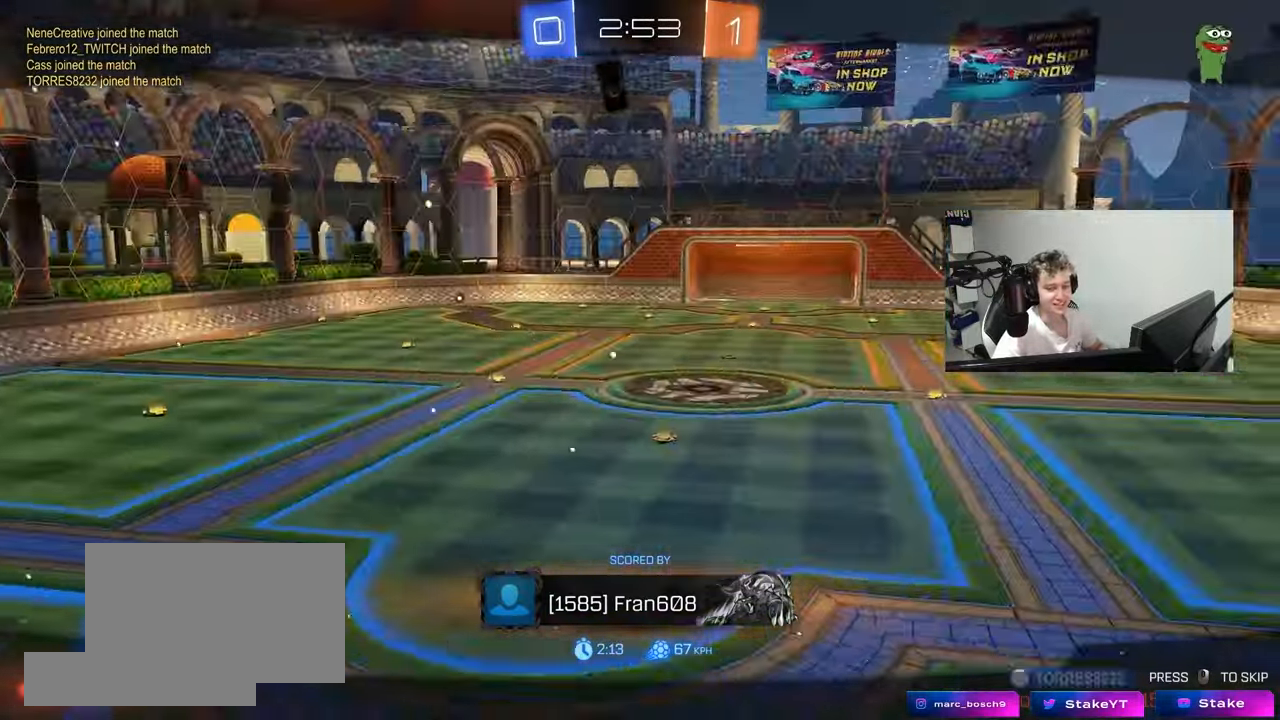
{"keys": ["x", "z"], "mouse": ["wheel"], "mouse_move": "right", "events": [[17, "z", "down"], [67, "x", "down"], [117, "mouse_wheel", "up"], [167, "mouse_wheel", "down"], [167, "x", "up"], [200, "z", "up"], [250, "x", "down"], [250, "z", "down"], [300, "mouse_wheel", "up"], [433, "mouse_wheel", "down"], [433, "x", "up"], [433, "z", "up"], [483, "x", "down"], [483, "z", "down"]]}
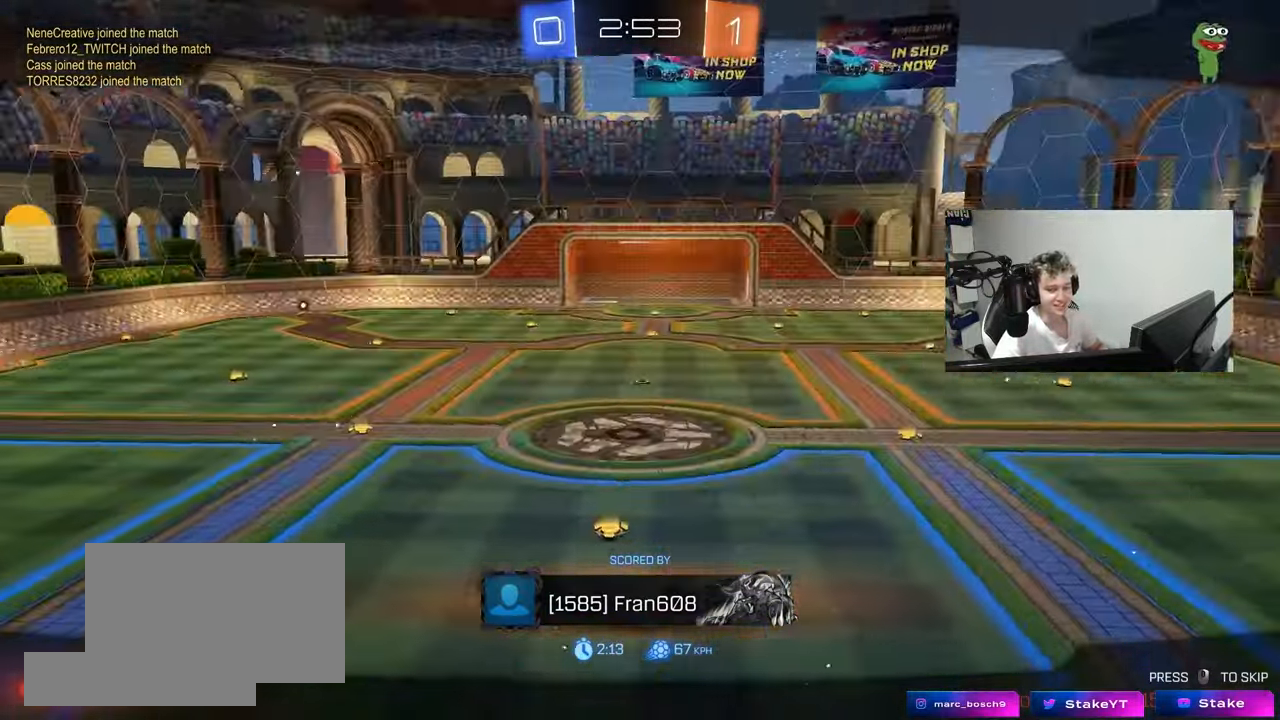
{"keys": [], "mouse": [], "mouse_move": "still", "events": [[83, "mouse_wheel", "up"], [83, "z", "up"], [133, "x", "up"]]}
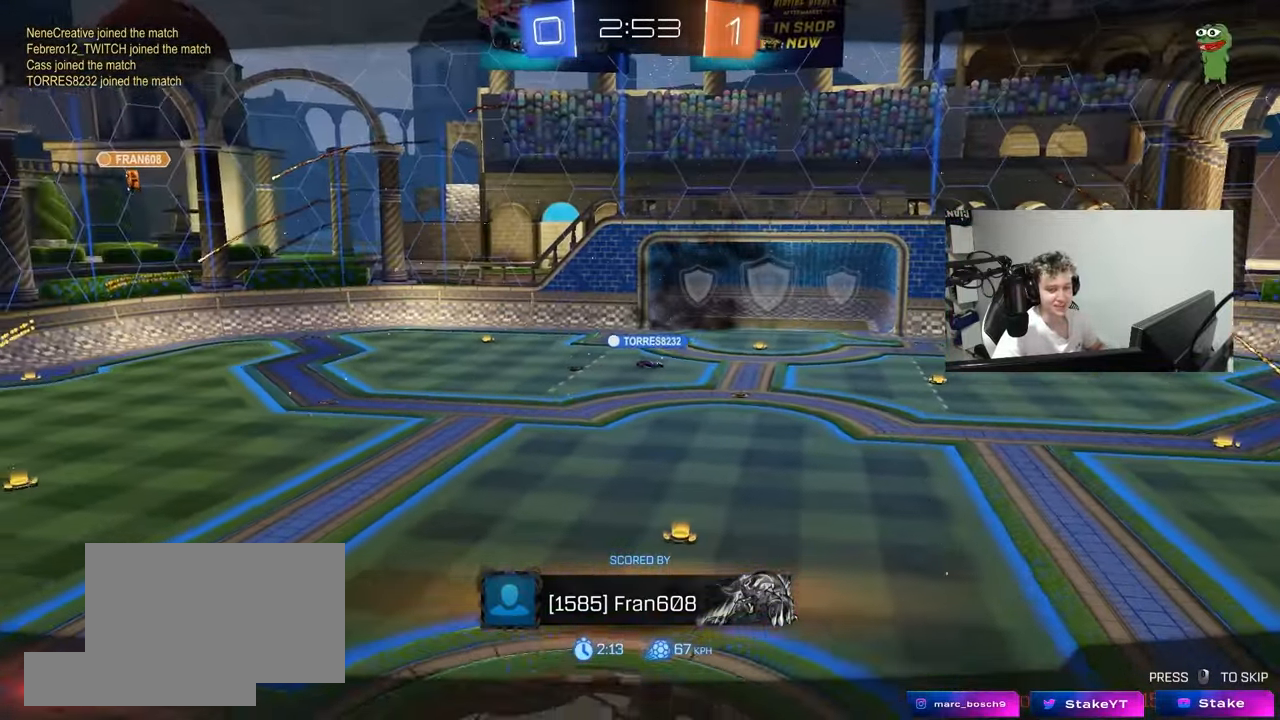
{"keys": [], "mouse": [], "mouse_move": "still", "events": []}
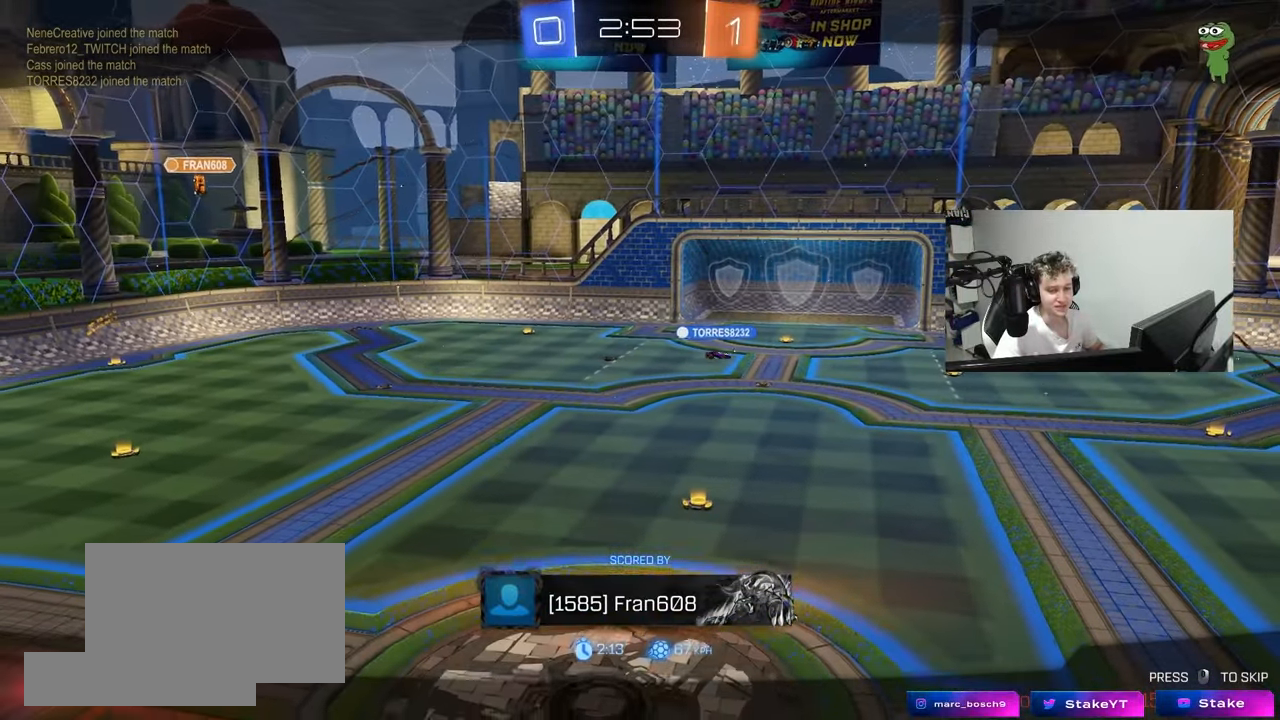
{"keys": [], "mouse": [], "mouse_move": "still", "events": []}
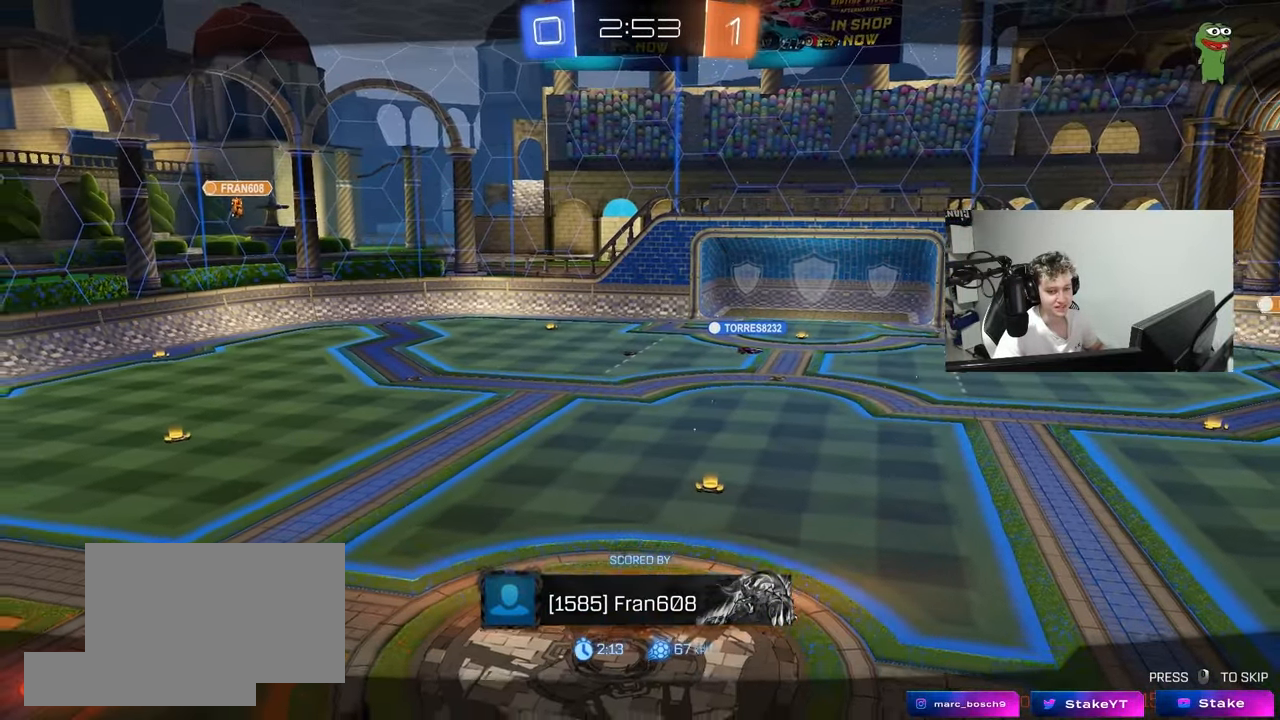
{"keys": [], "mouse": [], "mouse_move": "still", "events": []}
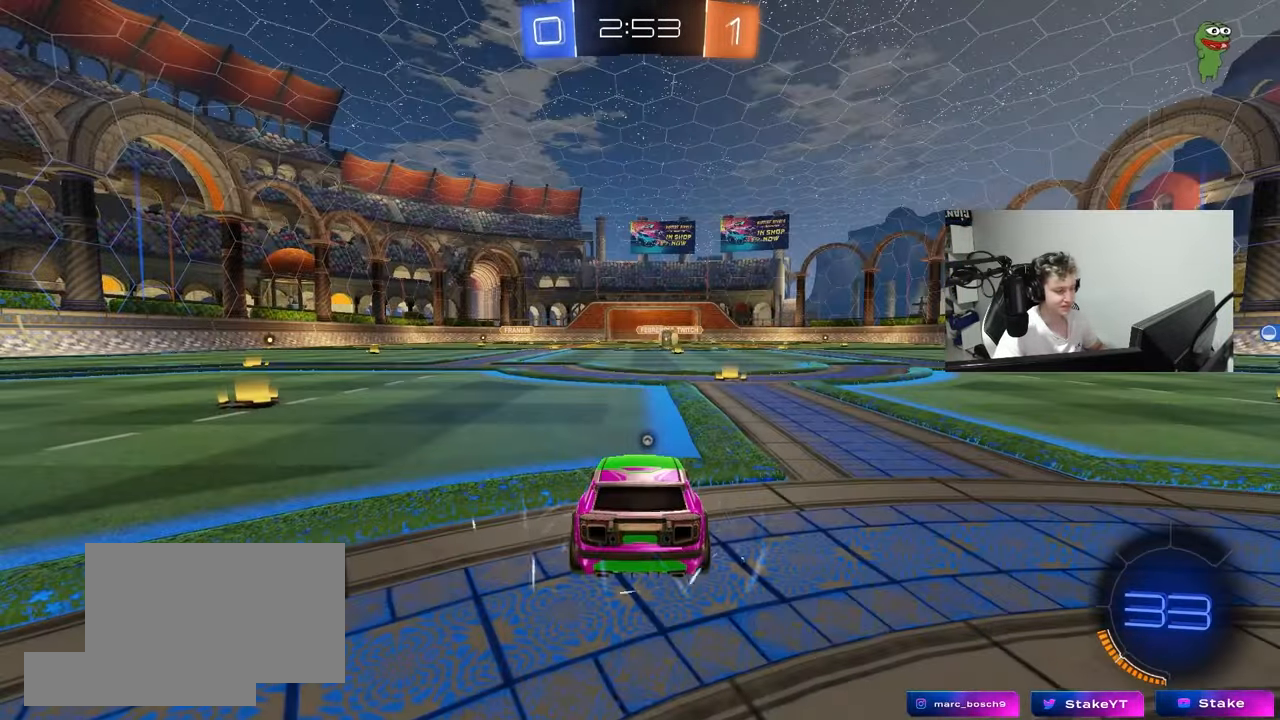
{"keys": [], "mouse": [], "mouse_move": "right", "events": [[183, "x", "down"], [333, "mouse_left", "down"], [383, "x", "up"], [467, "mouse_left", "up"]]}
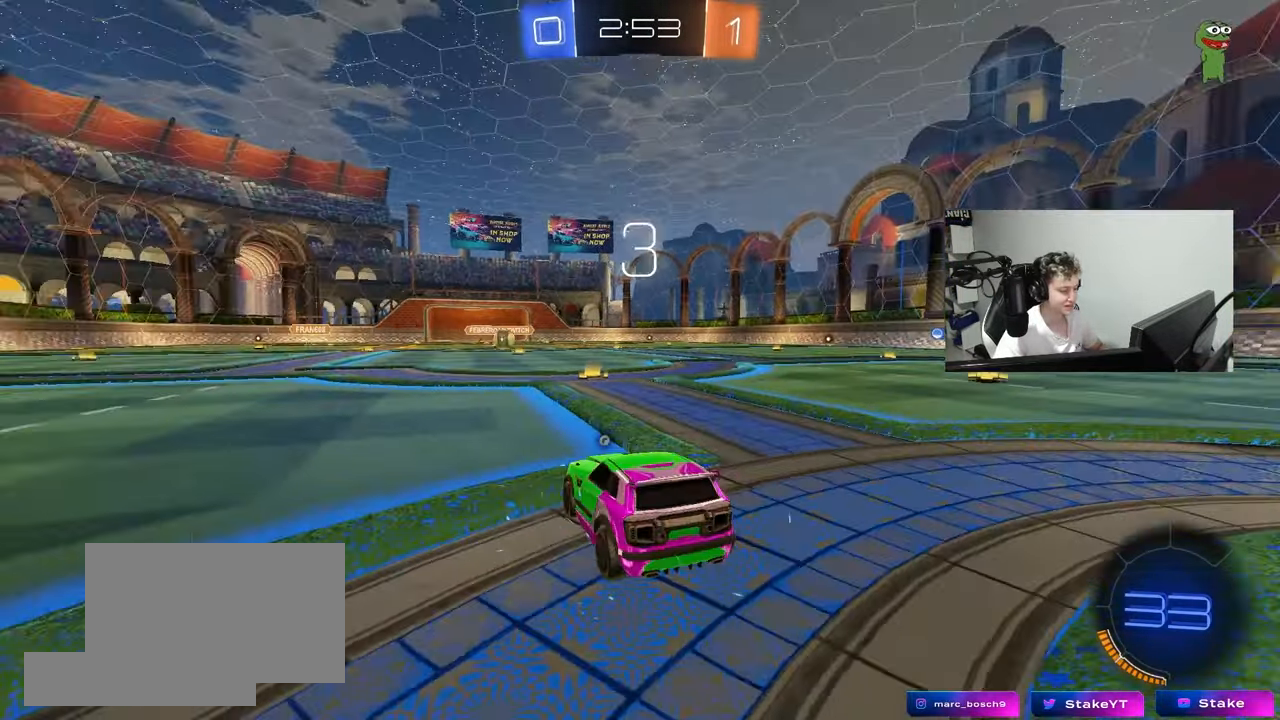
{"keys": ["space", "tab"], "mouse": ["left"], "mouse_move": "left", "events": [[117, "mouse_left", "down"], [117, "tab", "down"], [483, "space", "down"]]}